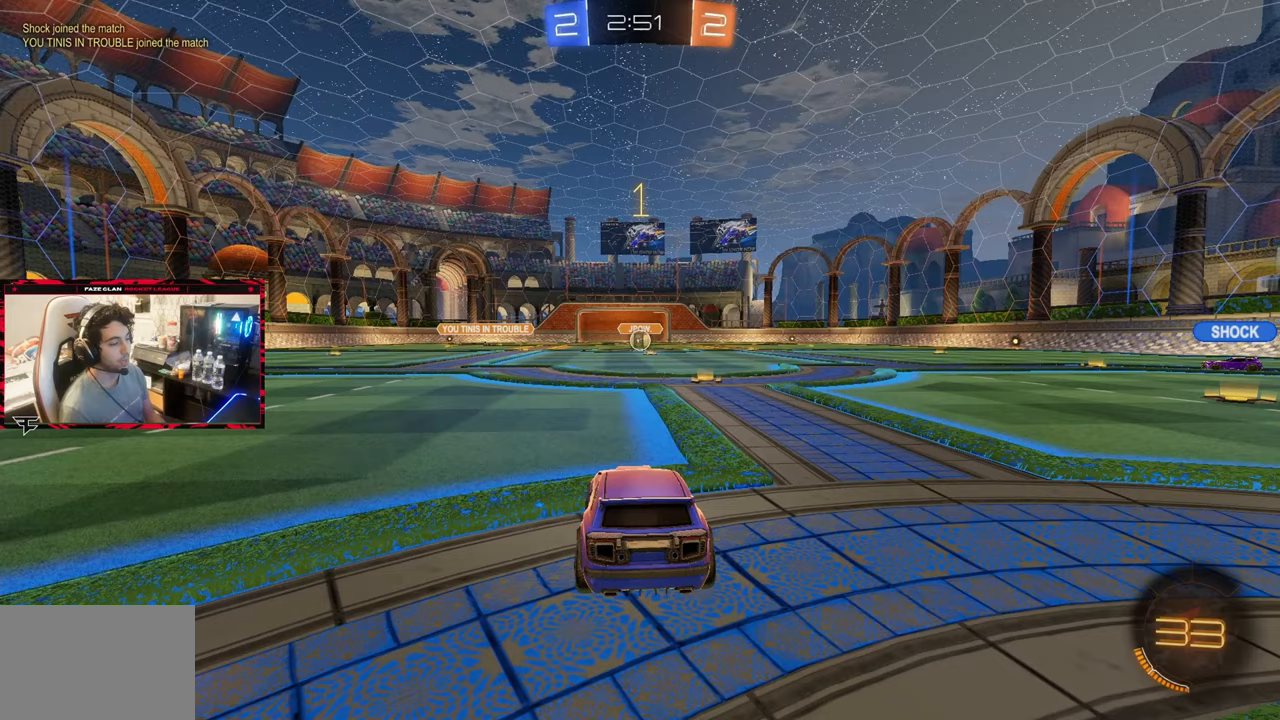
Gameplay with a controller (PlayStation layout); each line is a JSON object with the inputs held at the frame after it. "events" lists button and stick changes between this image and that frame as [ms after this image, input, new state], when the widget could be followed in between. Not read: L3 R3.
{"buttons": ["CIRCLE", "R2"], "left_stick": "center", "right_stick": "center", "events": [[367, "CIRCLE", "down"], [383, "left_stick", "right"], [500, "left_stick", "center"]]}
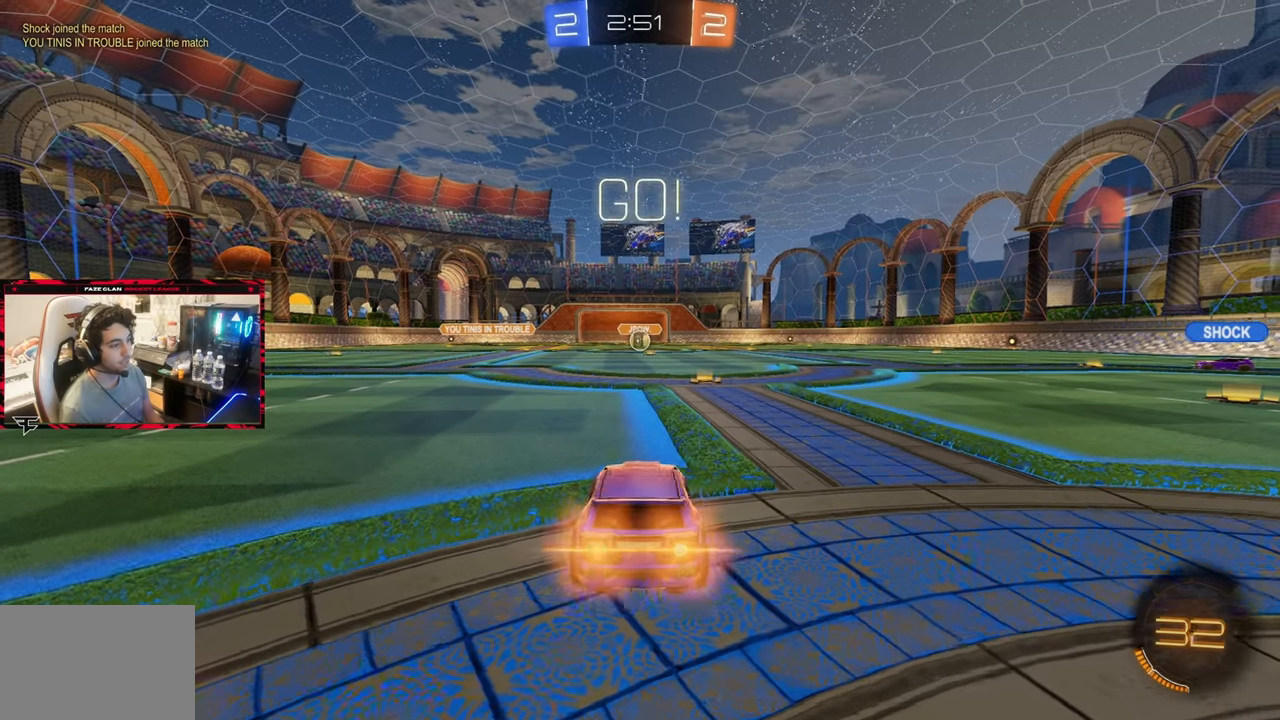
{"buttons": [], "left_stick": "center", "right_stick": "center", "events": [[117, "CROSS", "down"], [133, "left_stick", "up"], [183, "CROSS", "up"], [250, "CROSS", "down"], [367, "CIRCLE", "up"], [367, "CROSS", "up"], [367, "left_stick", "center"], [433, "R2", "up"]]}
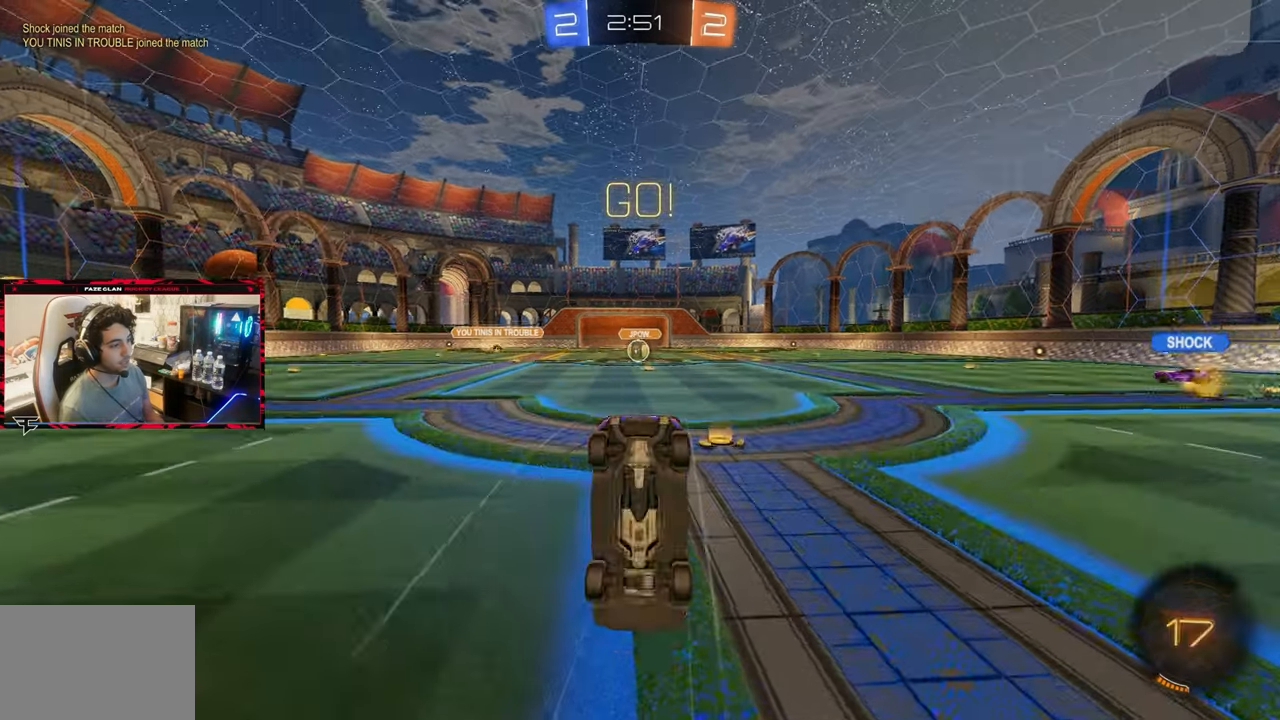
{"buttons": [], "left_stick": "center", "right_stick": "center", "events": []}
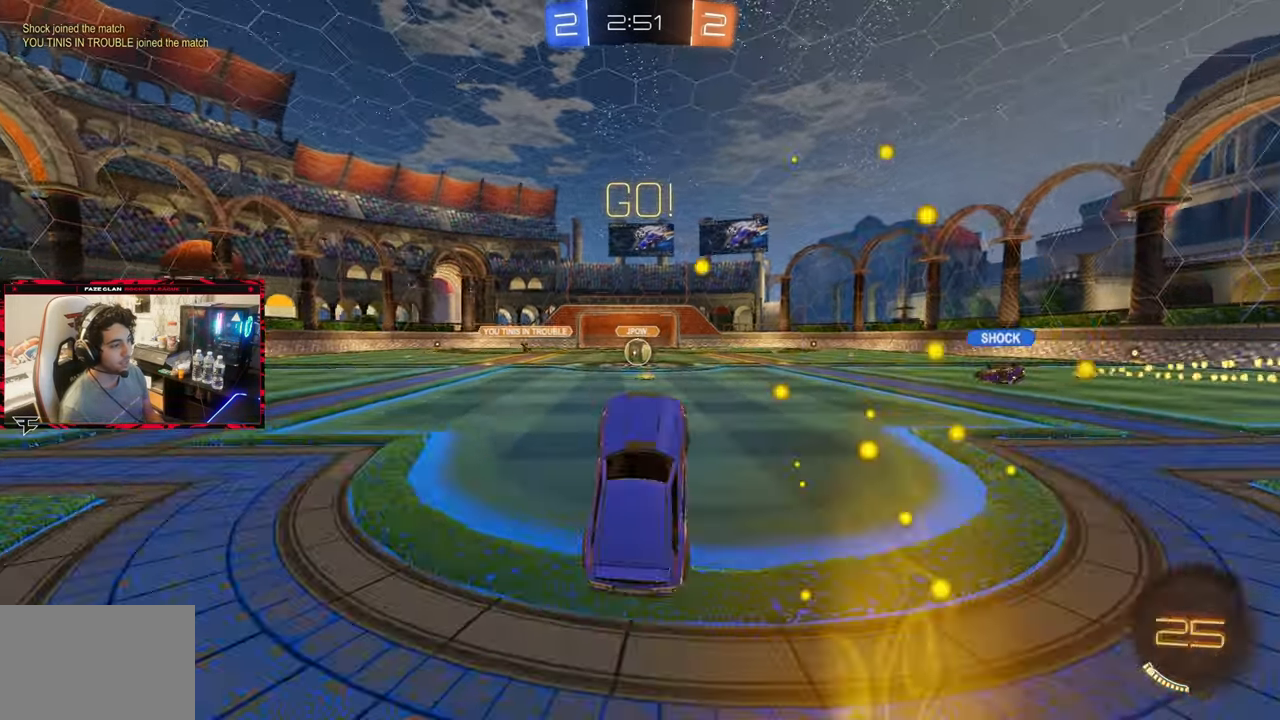
{"buttons": ["R2"], "left_stick": "center", "right_stick": "center", "events": [[167, "R2", "down"], [333, "left_stick", "left"], [483, "left_stick", "center"]]}
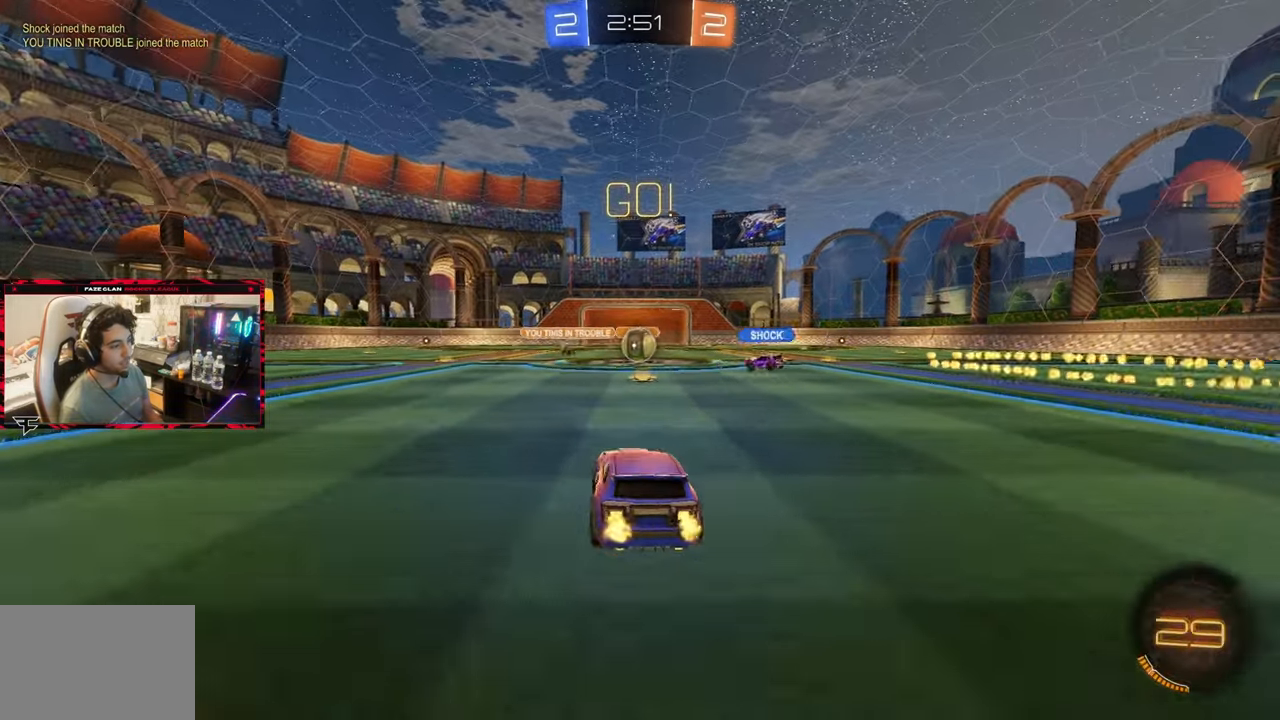
{"buttons": ["R2"], "left_stick": "right", "right_stick": "center", "events": [[250, "left_stick", "right"]]}
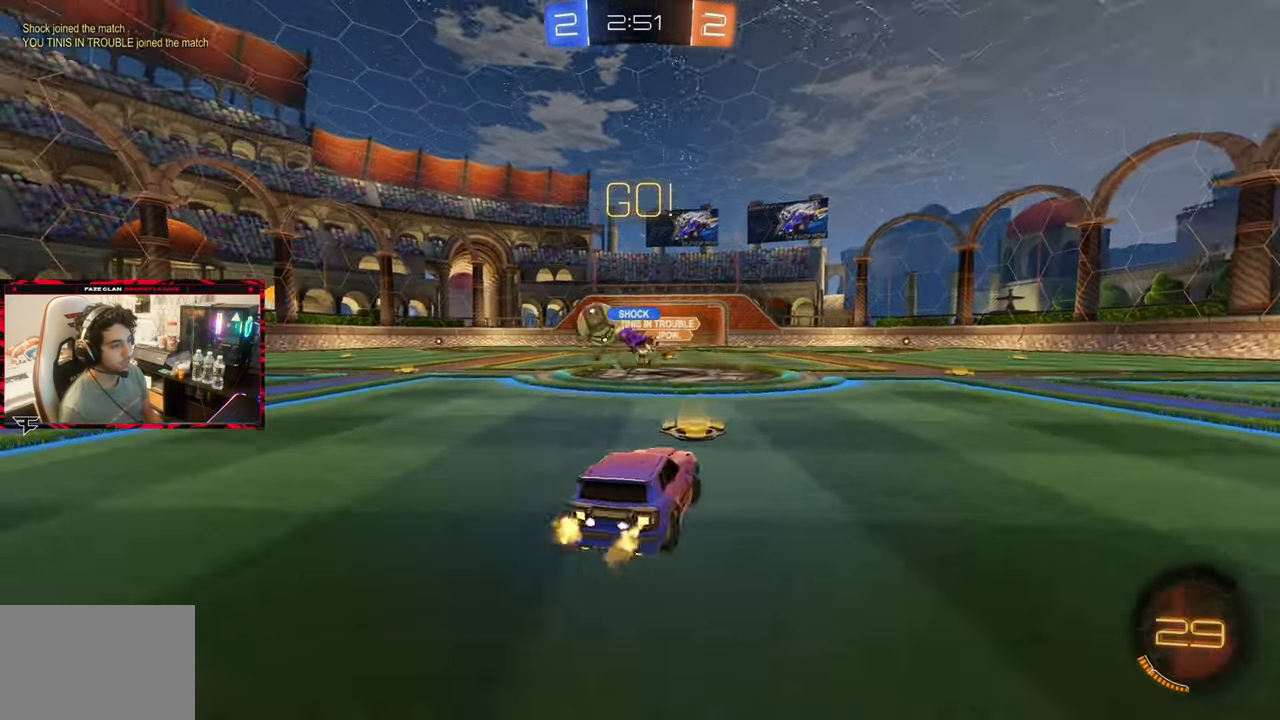
{"buttons": ["R2"], "left_stick": "left", "right_stick": "center", "events": [[183, "left_stick", "left"], [217, "L1", "down"], [350, "L1", "up"]]}
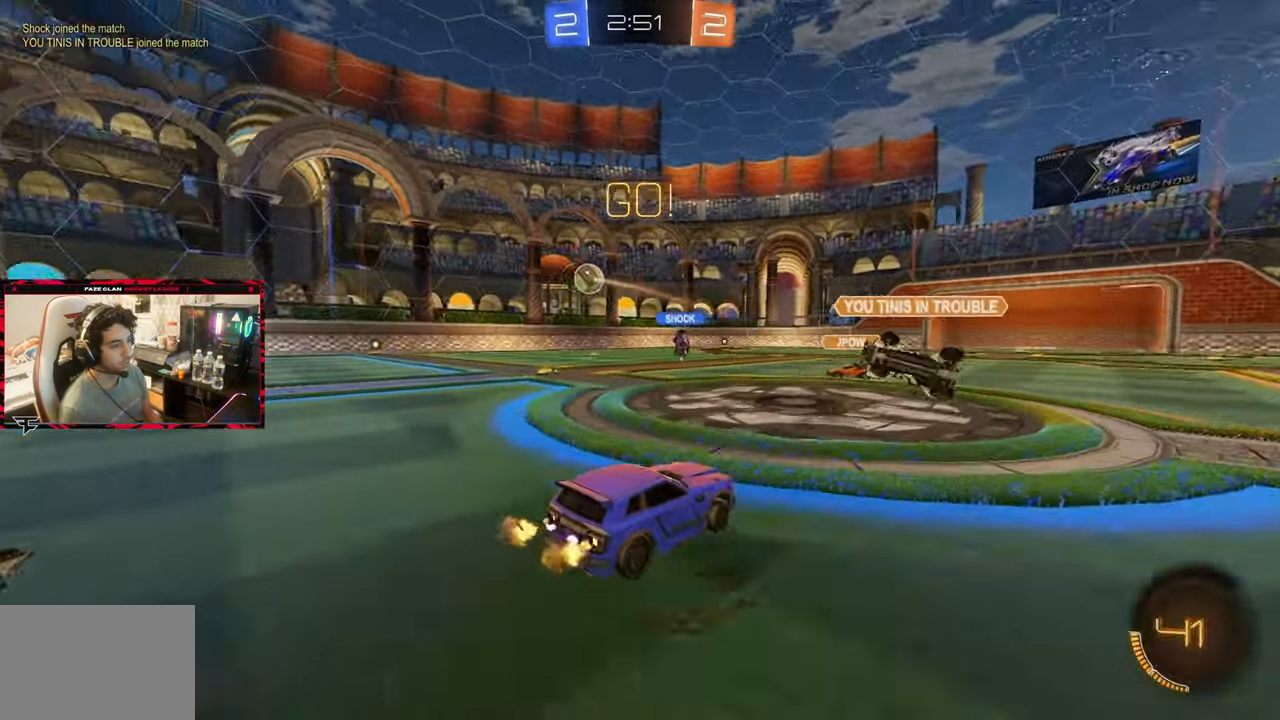
{"buttons": ["R2"], "left_stick": "center", "right_stick": "center", "events": [[450, "left_stick", "center"]]}